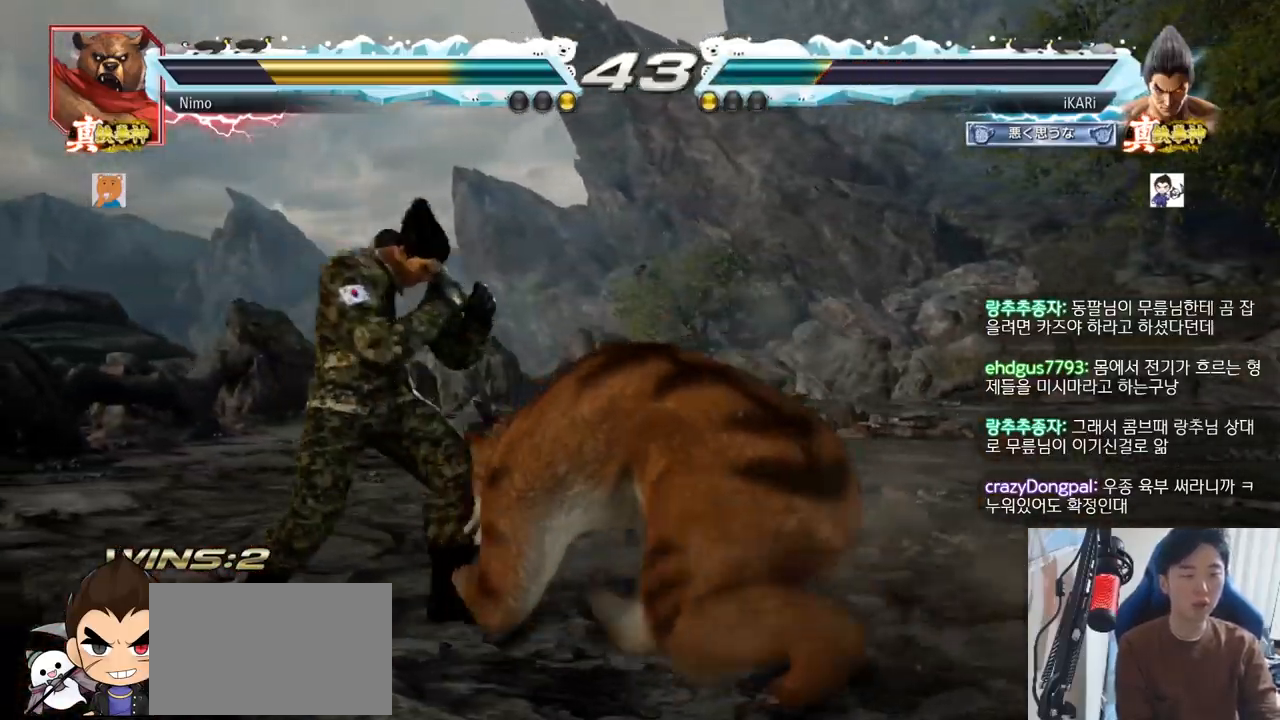
Gameplay with a controller (arcade stick); each line is a JSON object with the inputs held at the frame after it. "events" lists button and stick changes between this image and that frame as [ms after this image, input, new state], when the widget could be followed in between. Not read: L3 R3.
{"buttons": [], "left_stick": "left", "events": [[83, "left_stick", "down-right"], [250, "left_stick", "left"]]}
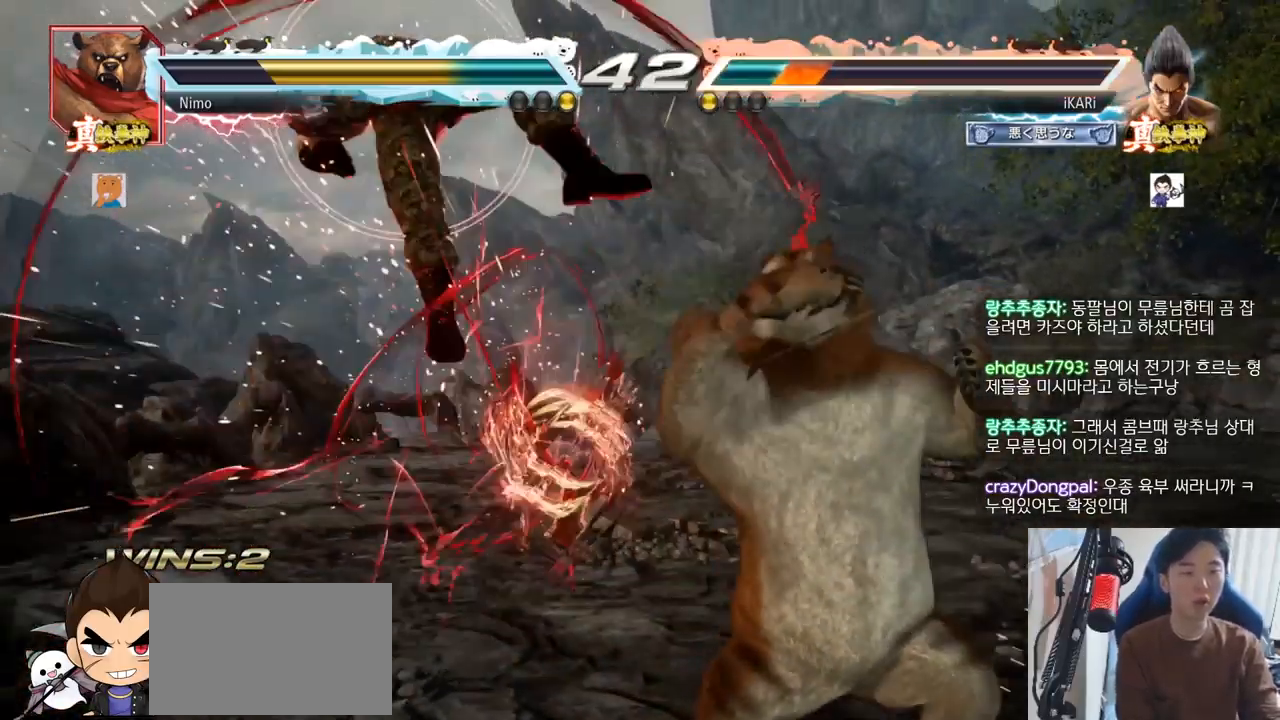
{"buttons": [], "left_stick": "center", "events": [[67, "left_stick", "center"]]}
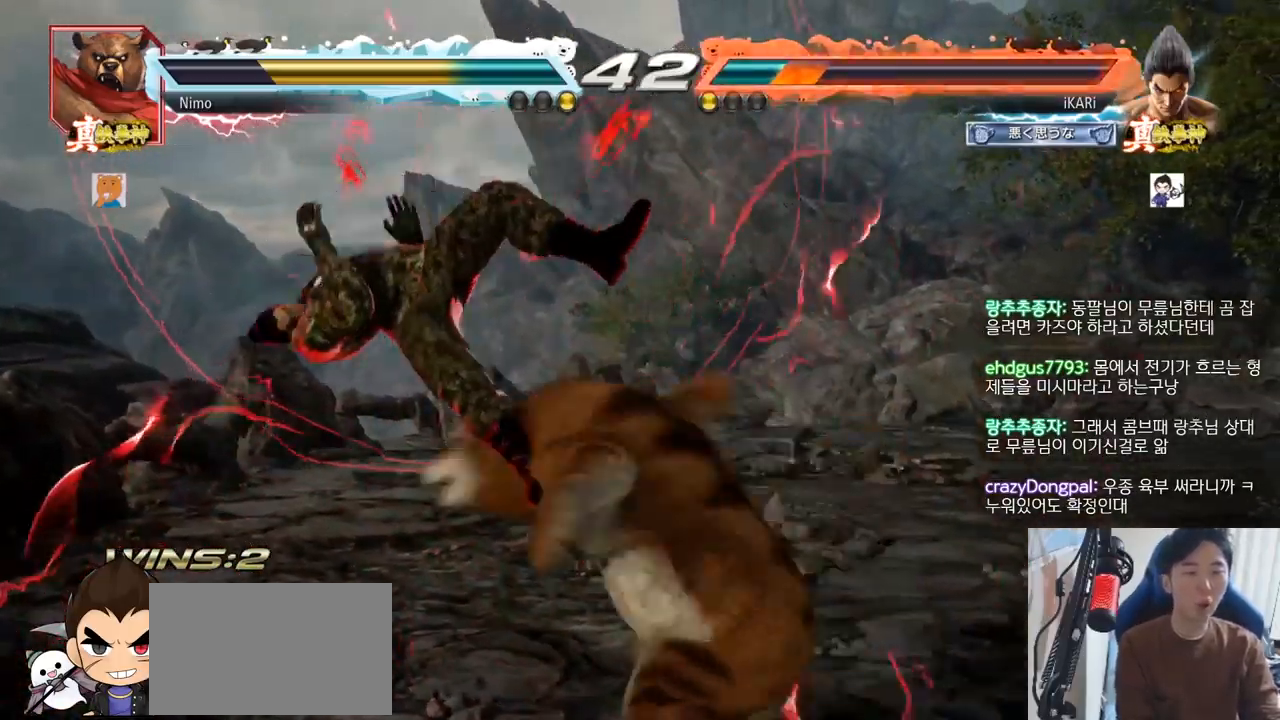
{"buttons": [], "left_stick": "center", "events": []}
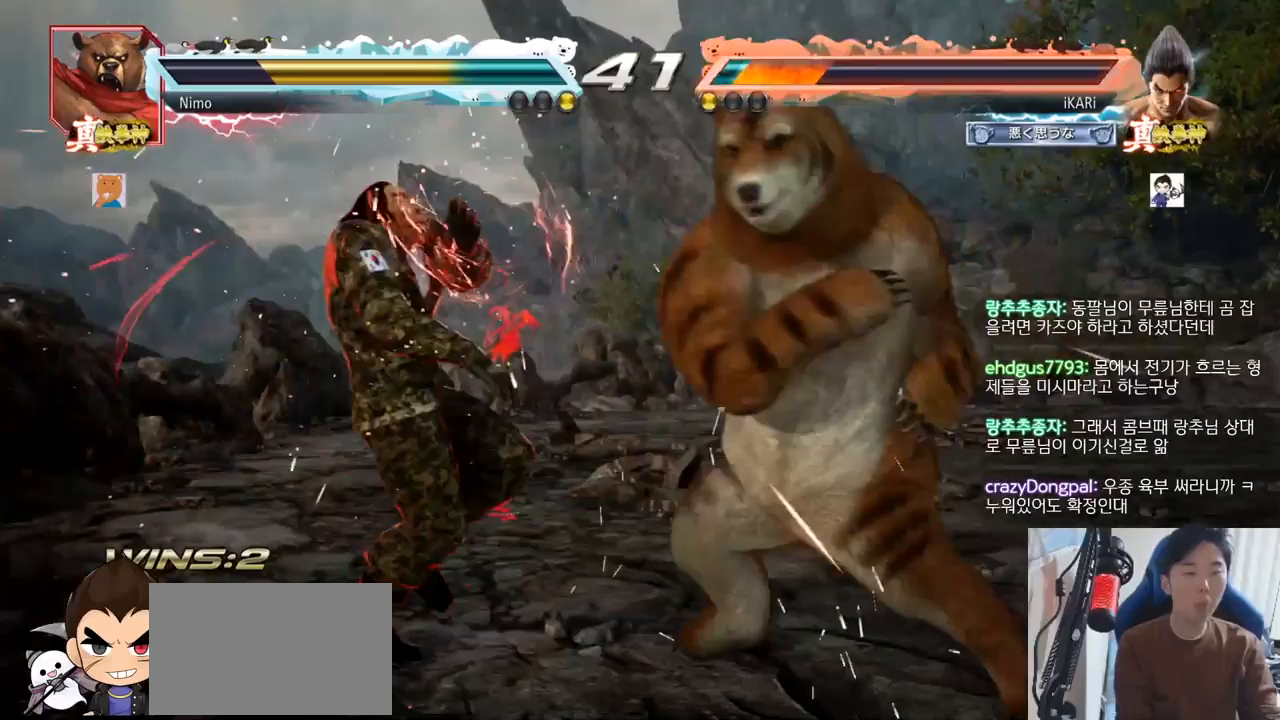
{"buttons": ["CROSS"], "left_stick": "center", "events": [[384, "CROSS", "down"], [417, "CROSS", "up"], [467, "CROSS", "down"]]}
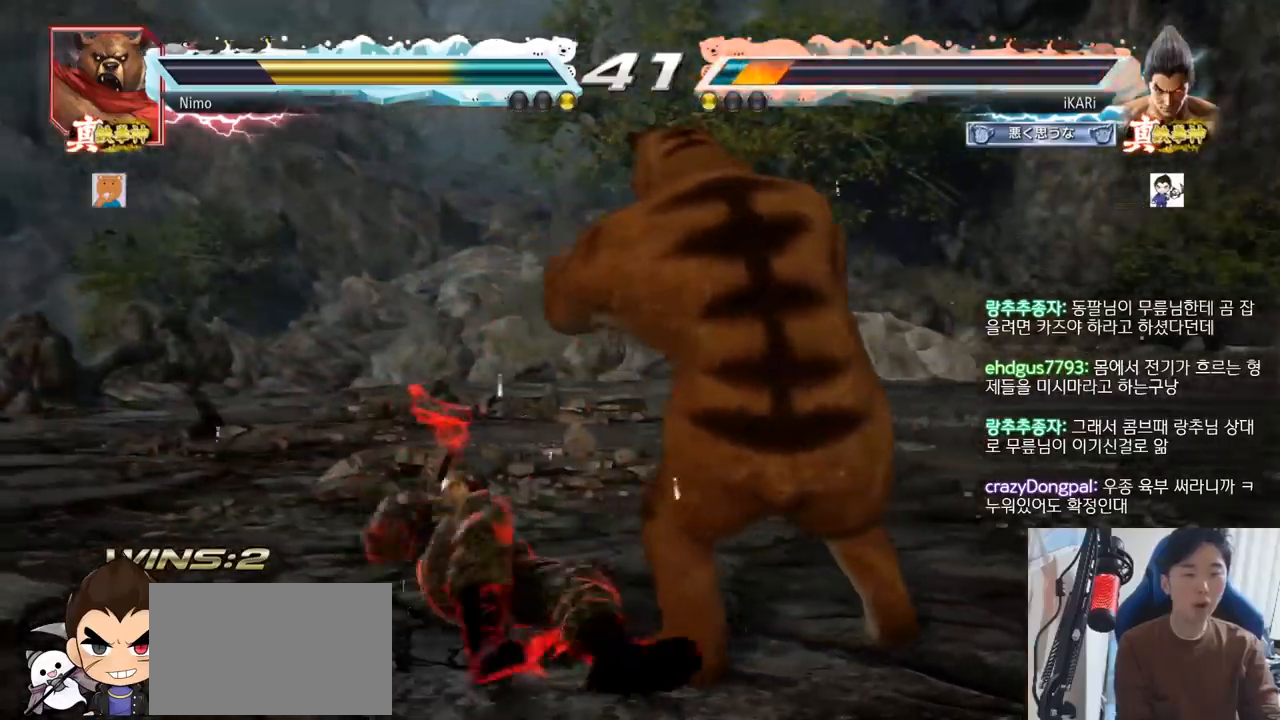
{"buttons": [], "left_stick": "center", "events": [[50, "CROSS", "up"], [50, "TRIANGLE", "down"], [100, "TRIANGLE", "up"]]}
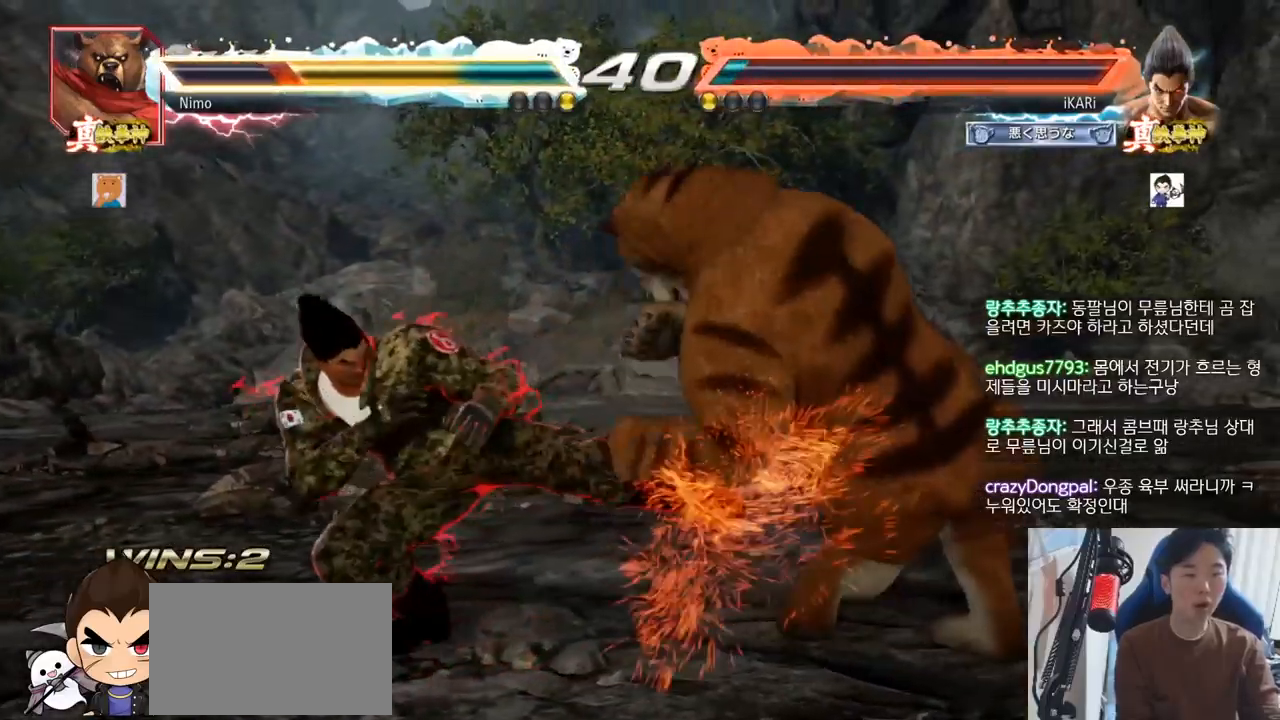
{"buttons": [], "left_stick": "center", "events": [[267, "CIRCLE", "down"], [300, "CIRCLE", "up"]]}
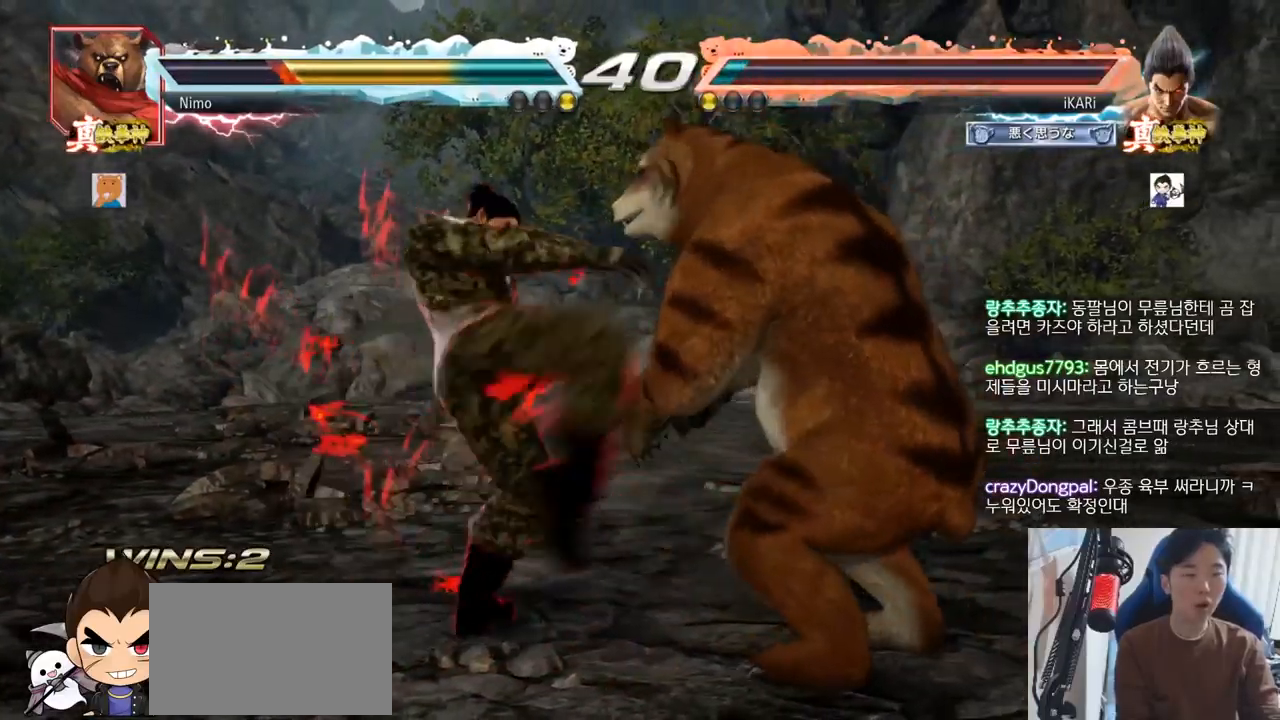
{"buttons": [], "left_stick": "left", "events": [[233, "left_stick", "left"], [283, "left_stick", "center"], [350, "left_stick", "left"]]}